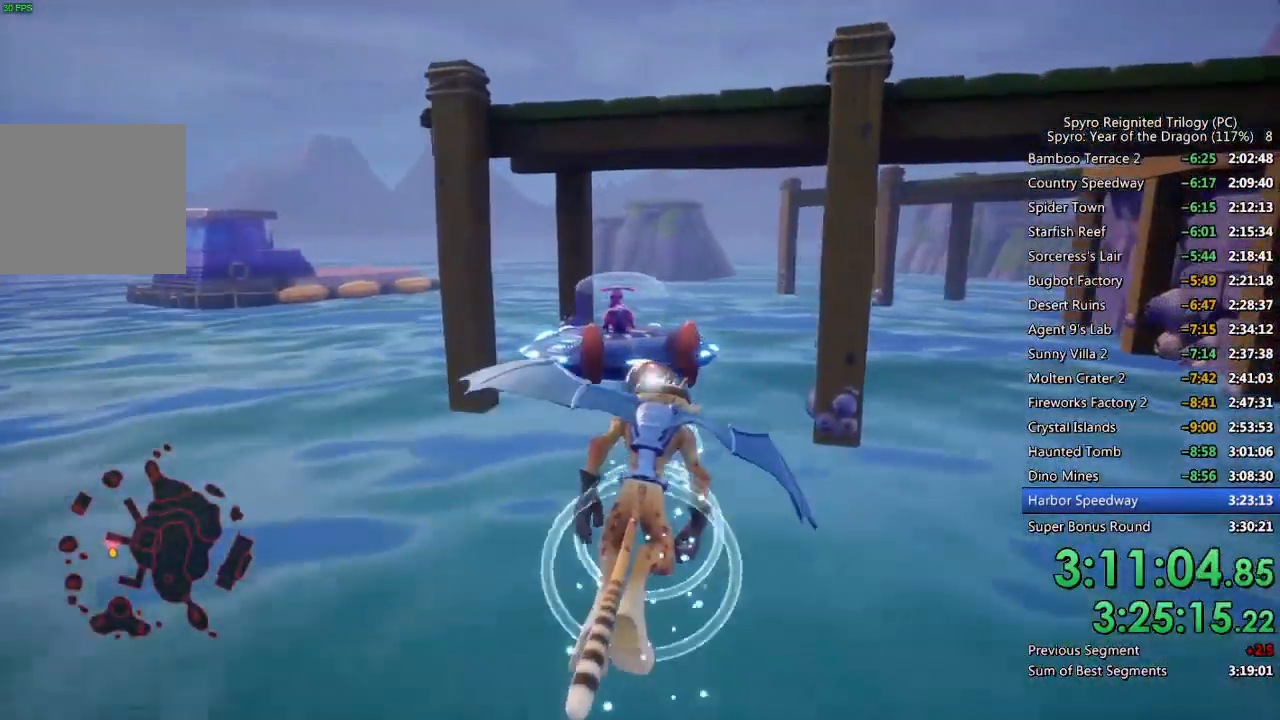
Gameplay with a controller (PlayStation layout); each line is a JSON object with the inputs held at the frame after it. "events" lists button and stick changes between this image and that frame as [ms after this image, input, new state], when the widget could be followed in between.
{"buttons": [], "left_stick": "up-left", "right_stick": "center", "events": [[83, "left_stick", "center"], [183, "left_stick", "up-left"], [333, "left_stick", "center"], [433, "left_stick", "up-left"]]}
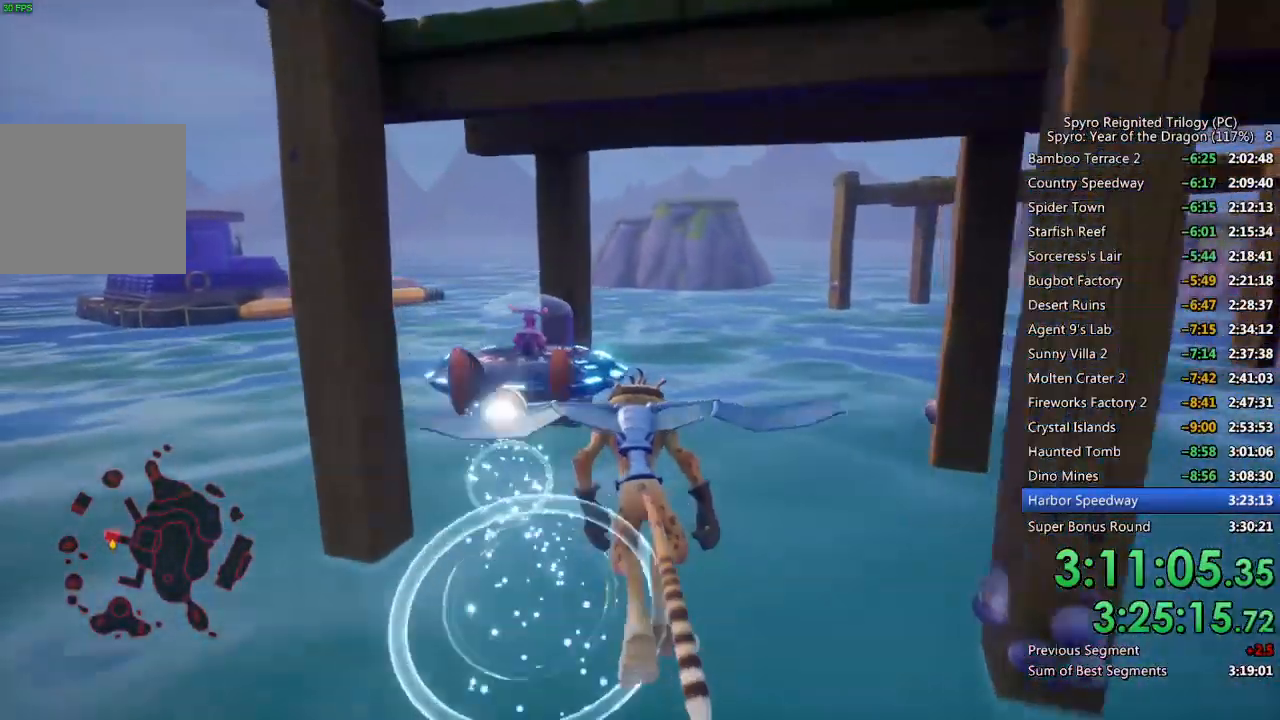
{"buttons": [], "left_stick": "right", "right_stick": "center", "events": [[67, "left_stick", "up-right"], [167, "left_stick", "down-right"], [400, "left_stick", "right"]]}
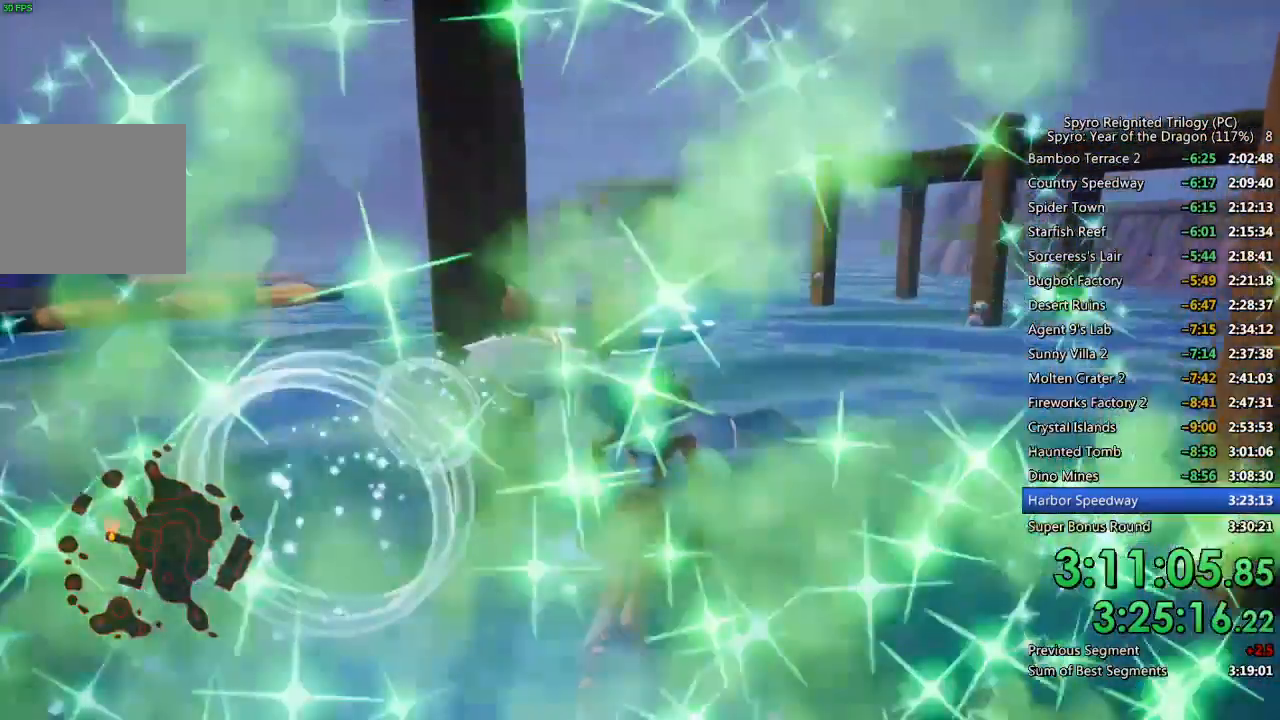
{"buttons": [], "left_stick": "center", "right_stick": "center", "events": [[50, "left_stick", "center"], [333, "left_stick", "left"], [500, "left_stick", "center"]]}
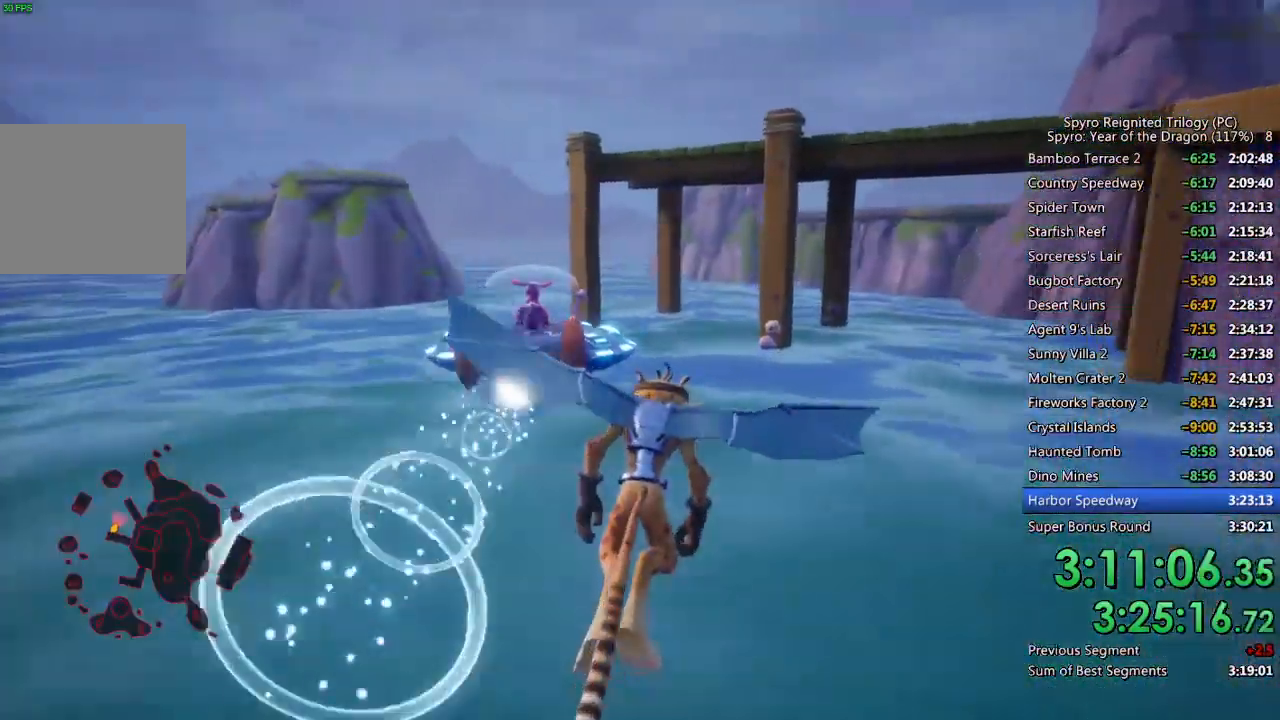
{"buttons": [], "left_stick": "center", "right_stick": "center", "events": [[150, "left_stick", "down-left"], [283, "left_stick", "right"], [450, "left_stick", "center"]]}
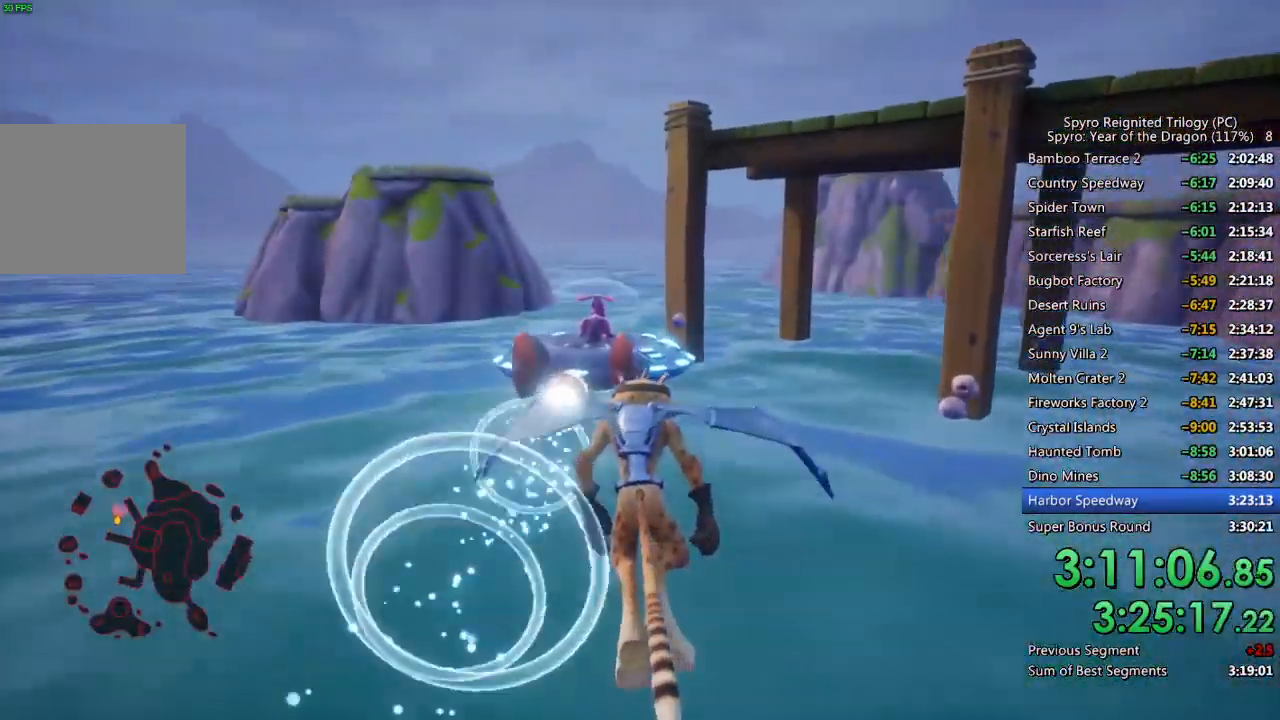
{"buttons": [], "left_stick": "center", "right_stick": "center", "events": [[133, "left_stick", "right"], [283, "left_stick", "center"]]}
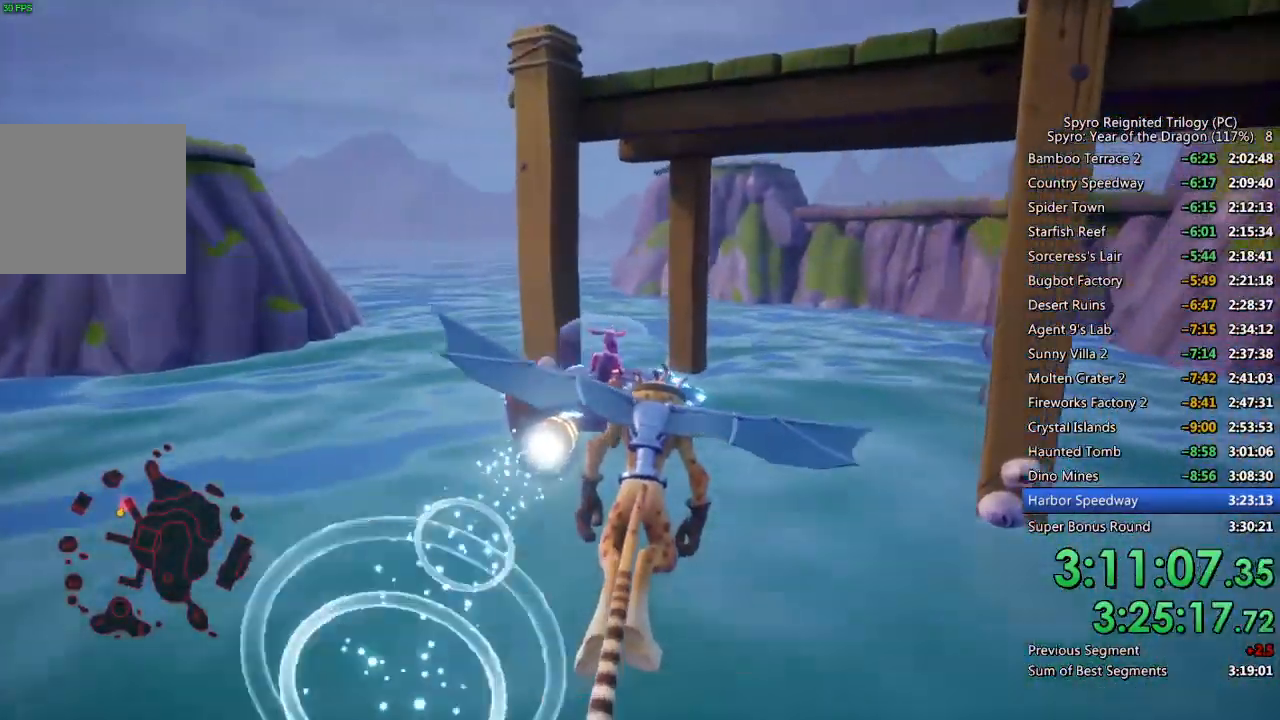
{"buttons": [], "left_stick": "right", "right_stick": "center", "events": [[100, "left_stick", "right"], [317, "left_stick", "center"], [467, "left_stick", "right"]]}
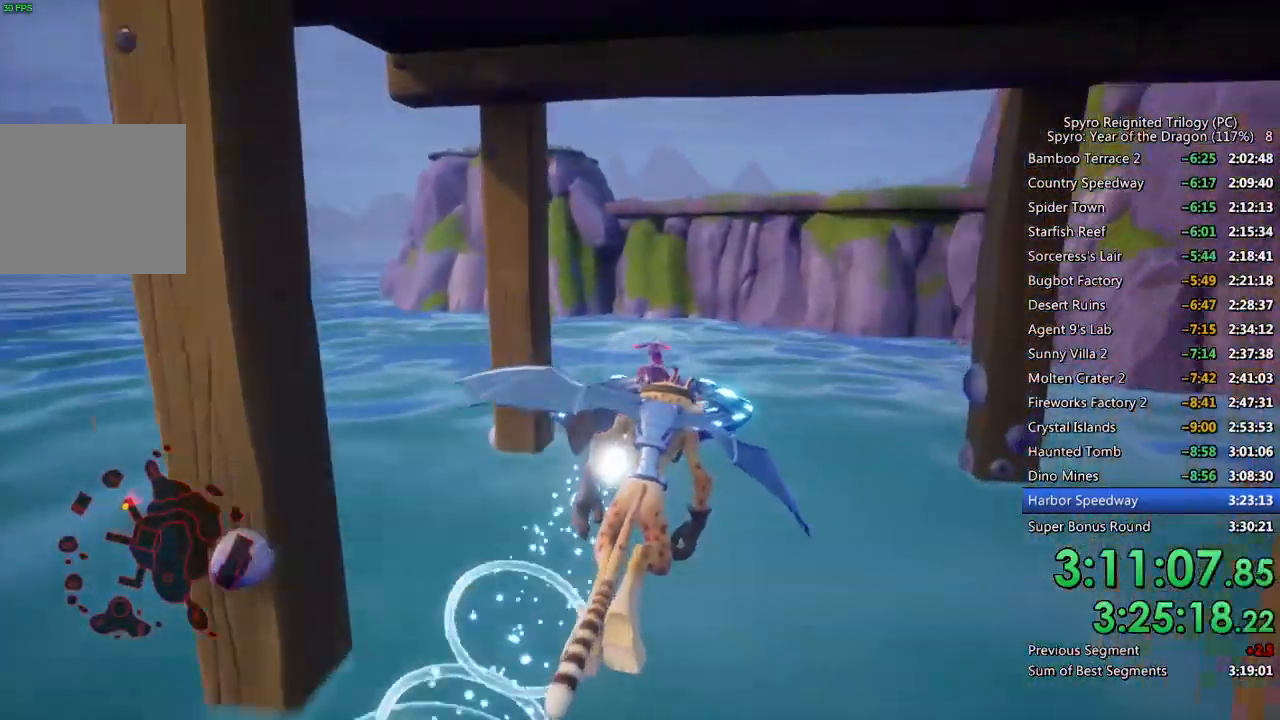
{"buttons": [], "left_stick": "down-left", "right_stick": "center", "events": [[117, "left_stick", "center"], [217, "left_stick", "left"], [267, "left_stick", "down-left"]]}
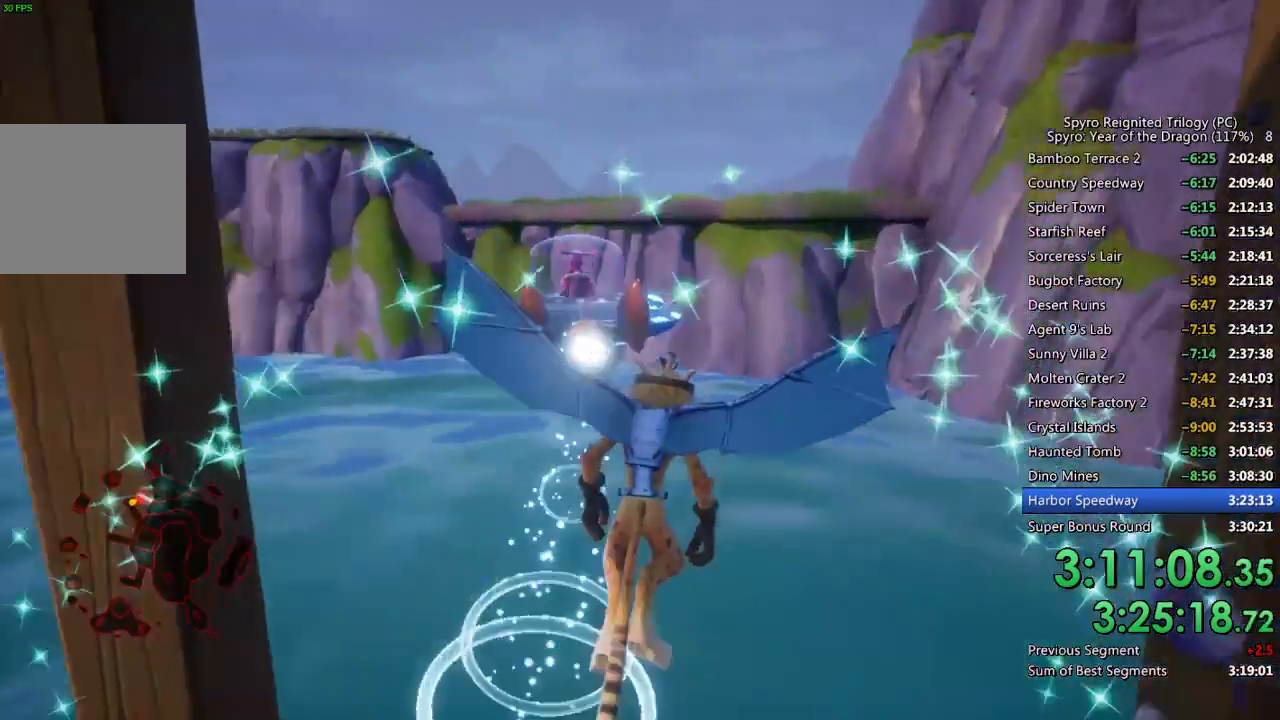
{"buttons": [], "left_stick": "down-right", "right_stick": "center", "events": [[100, "left_stick", "center"], [217, "left_stick", "down-right"]]}
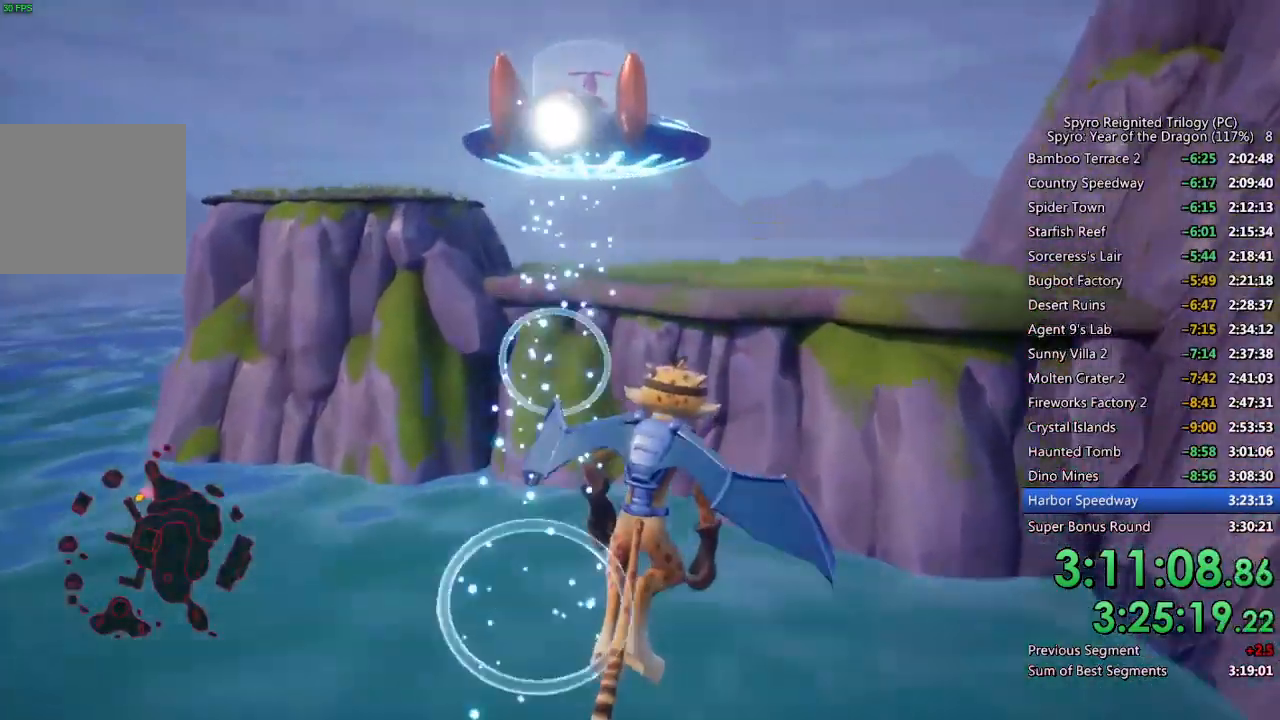
{"buttons": [], "left_stick": "center", "right_stick": "center", "events": [[150, "left_stick", "down"], [267, "left_stick", "center"], [367, "left_stick", "right"], [417, "left_stick", "center"]]}
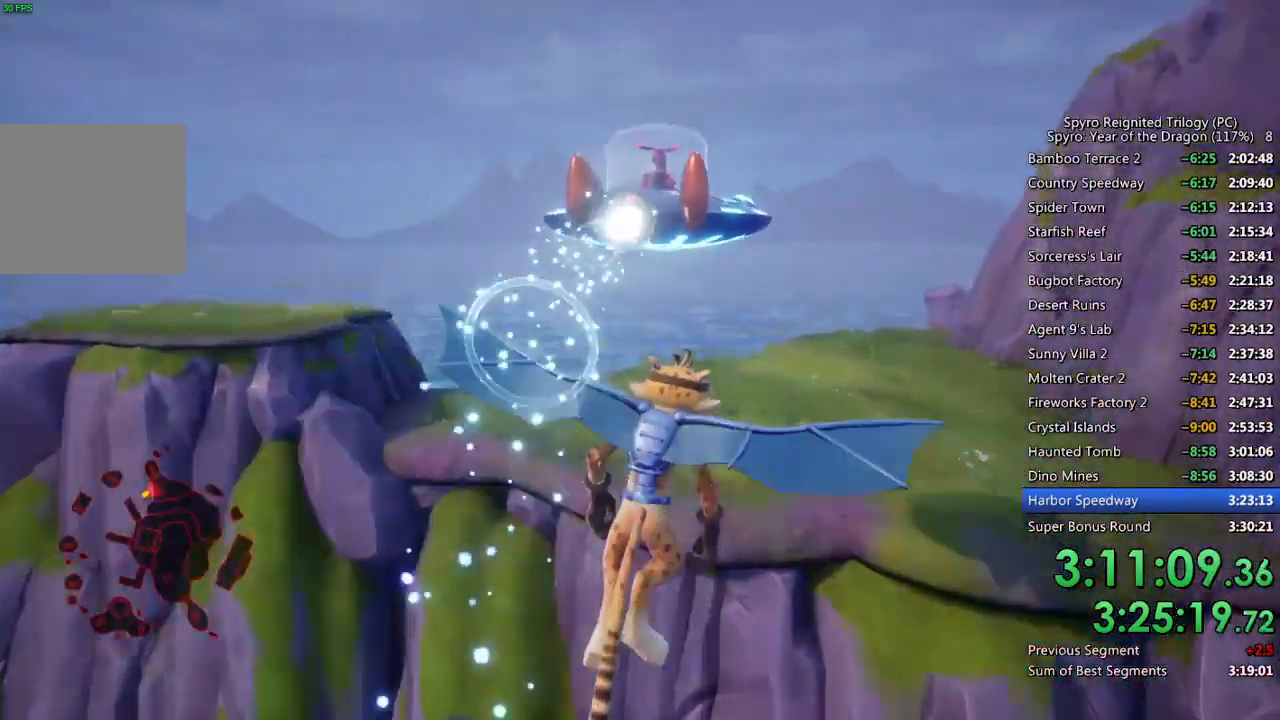
{"buttons": [], "left_stick": "center", "right_stick": "center", "events": [[117, "left_stick", "up"], [233, "left_stick", "center"]]}
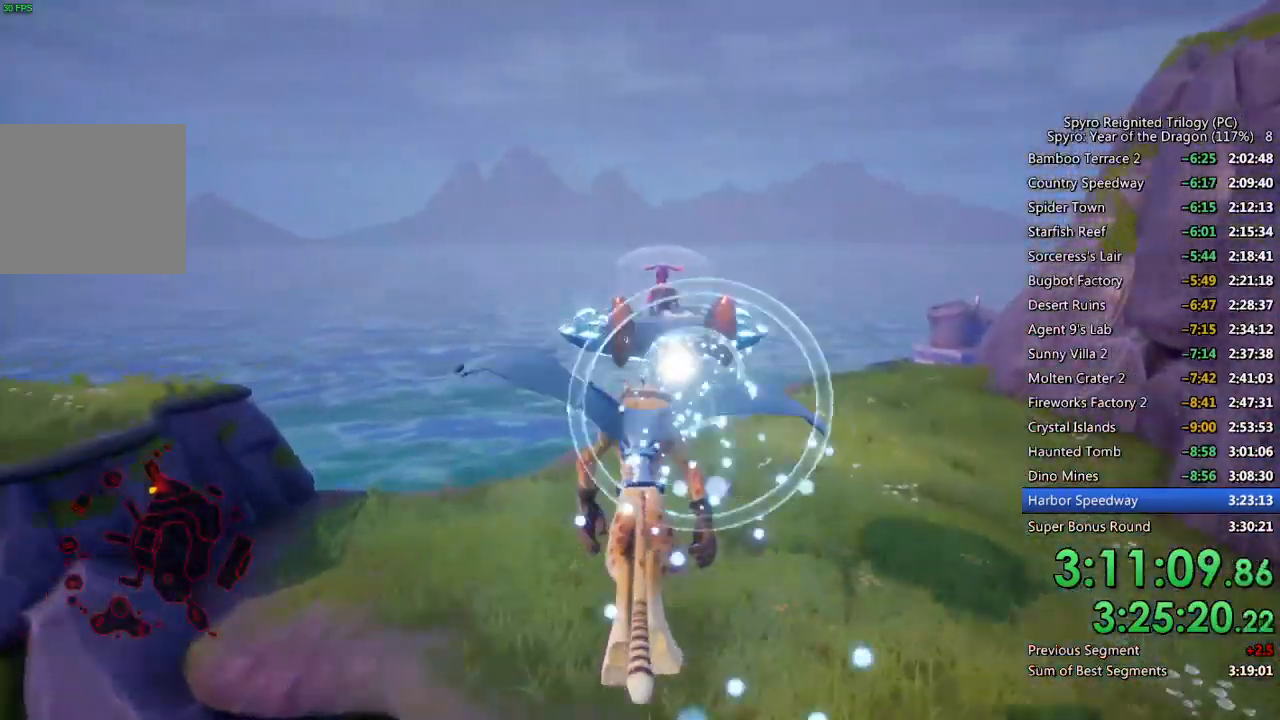
{"buttons": [], "left_stick": "center", "right_stick": "center", "events": [[200, "left_stick", "up-left"], [300, "left_stick", "center"]]}
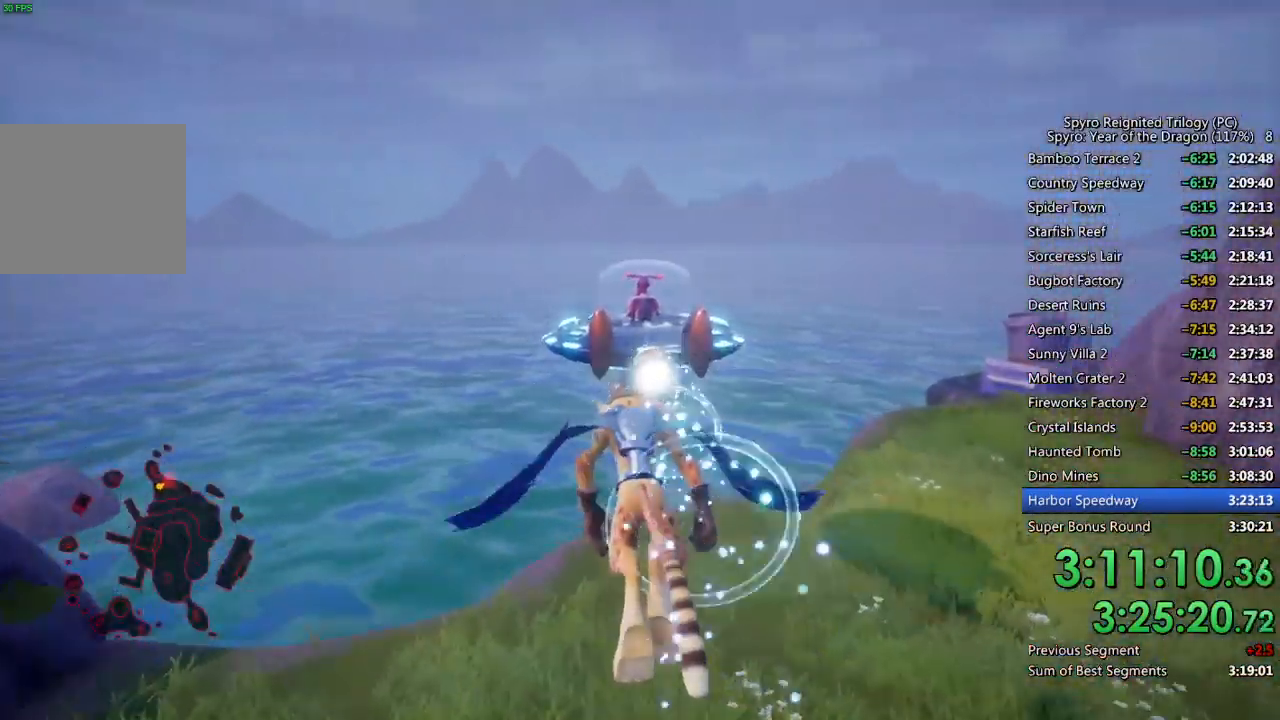
{"buttons": [], "left_stick": "up-left", "right_stick": "center", "events": [[17, "left_stick", "left"], [150, "left_stick", "down-right"], [300, "left_stick", "center"], [383, "left_stick", "up"], [467, "left_stick", "up-left"]]}
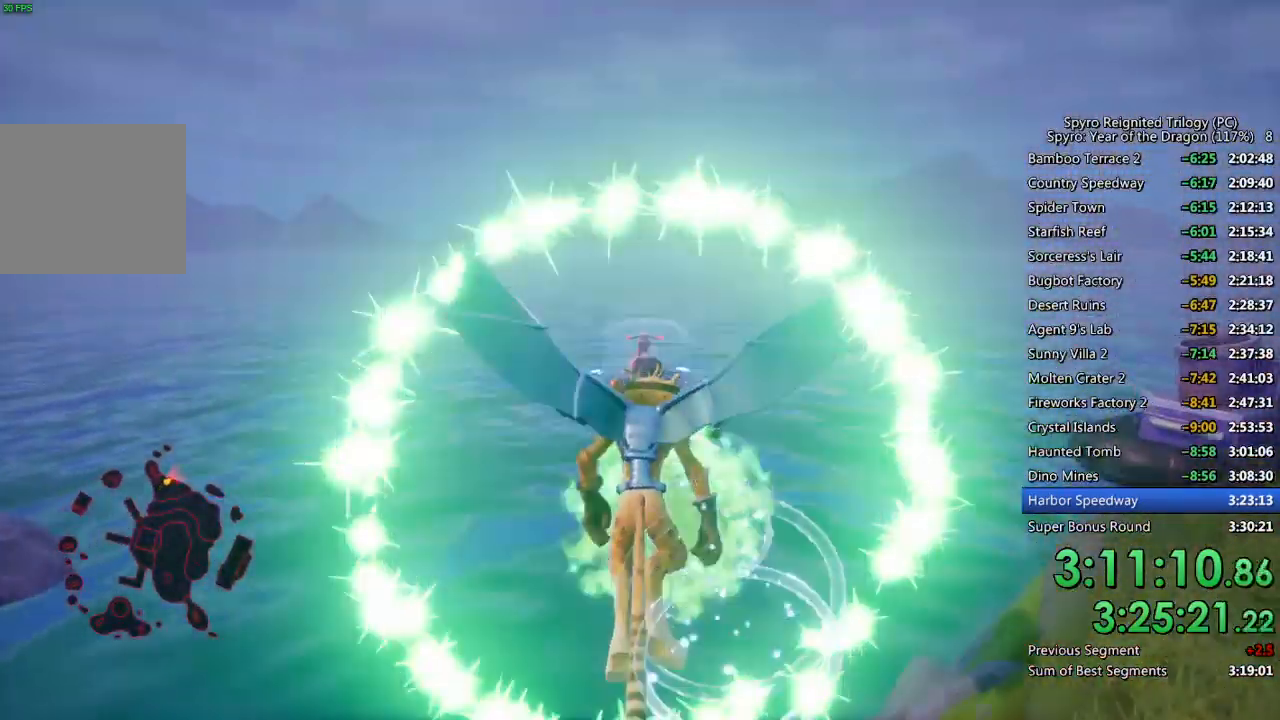
{"buttons": [], "left_stick": "right", "right_stick": "center", "events": [[150, "left_stick", "up"], [317, "left_stick", "center"], [467, "left_stick", "right"]]}
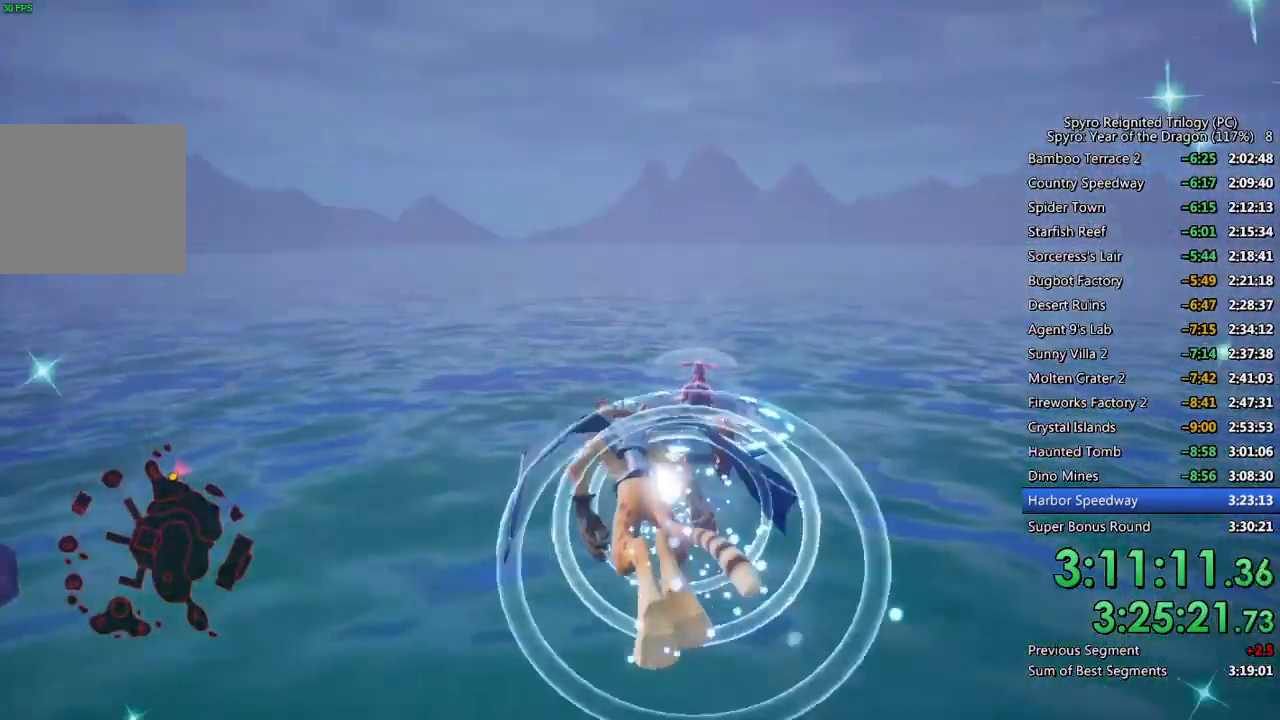
{"buttons": [], "left_stick": "up-right", "right_stick": "center", "events": [[467, "left_stick", "up-right"]]}
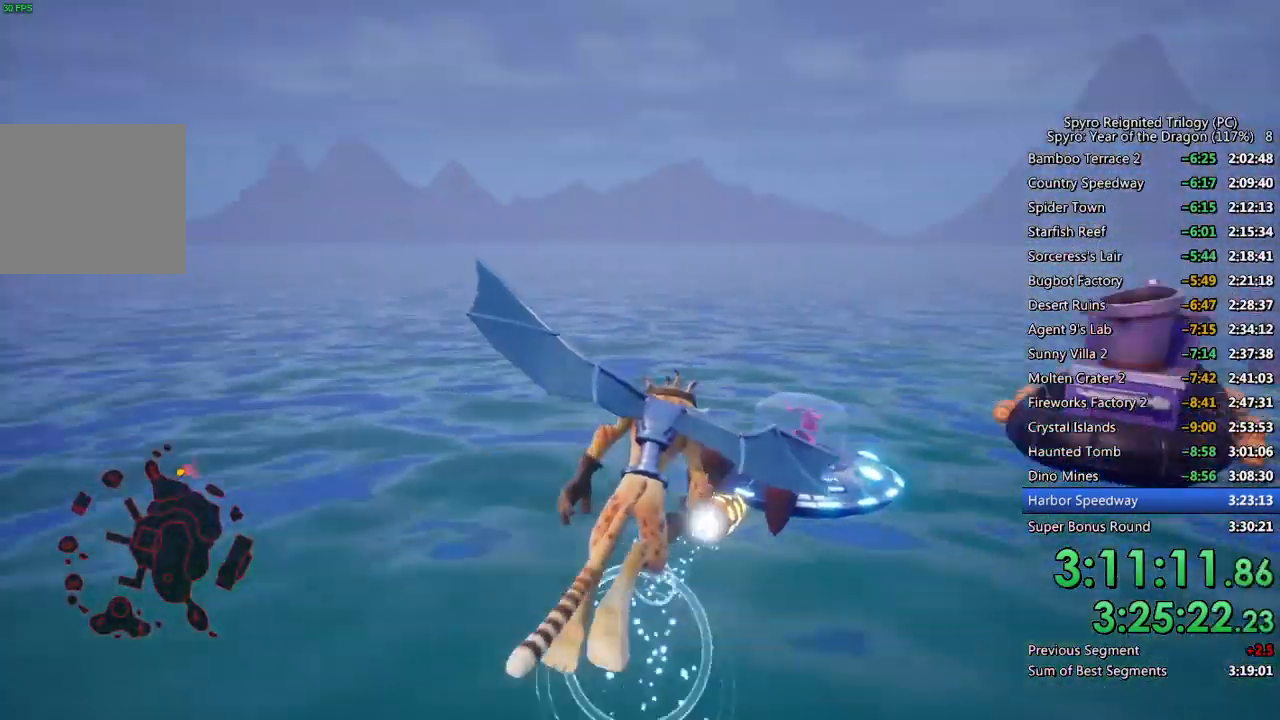
{"buttons": [], "left_stick": "center", "right_stick": "center", "events": [[317, "left_stick", "center"]]}
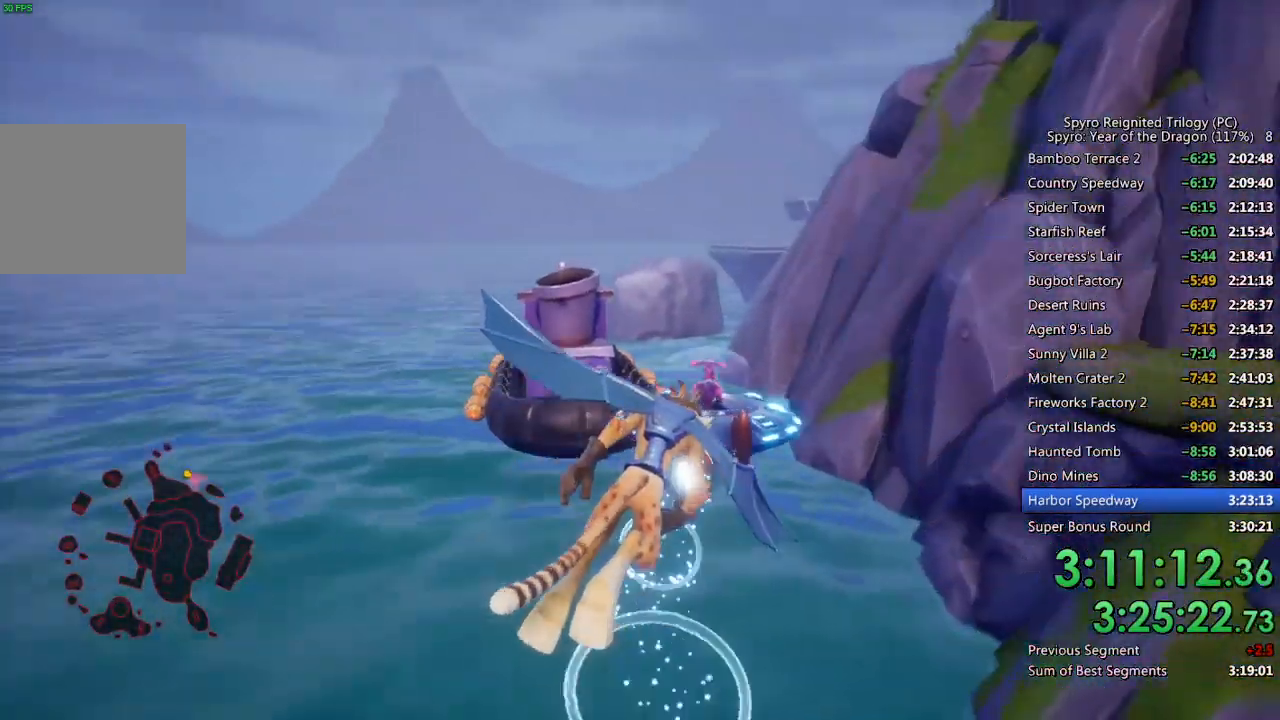
{"buttons": [], "left_stick": "center", "right_stick": "center", "events": [[367, "left_stick", "down-left"], [483, "left_stick", "center"]]}
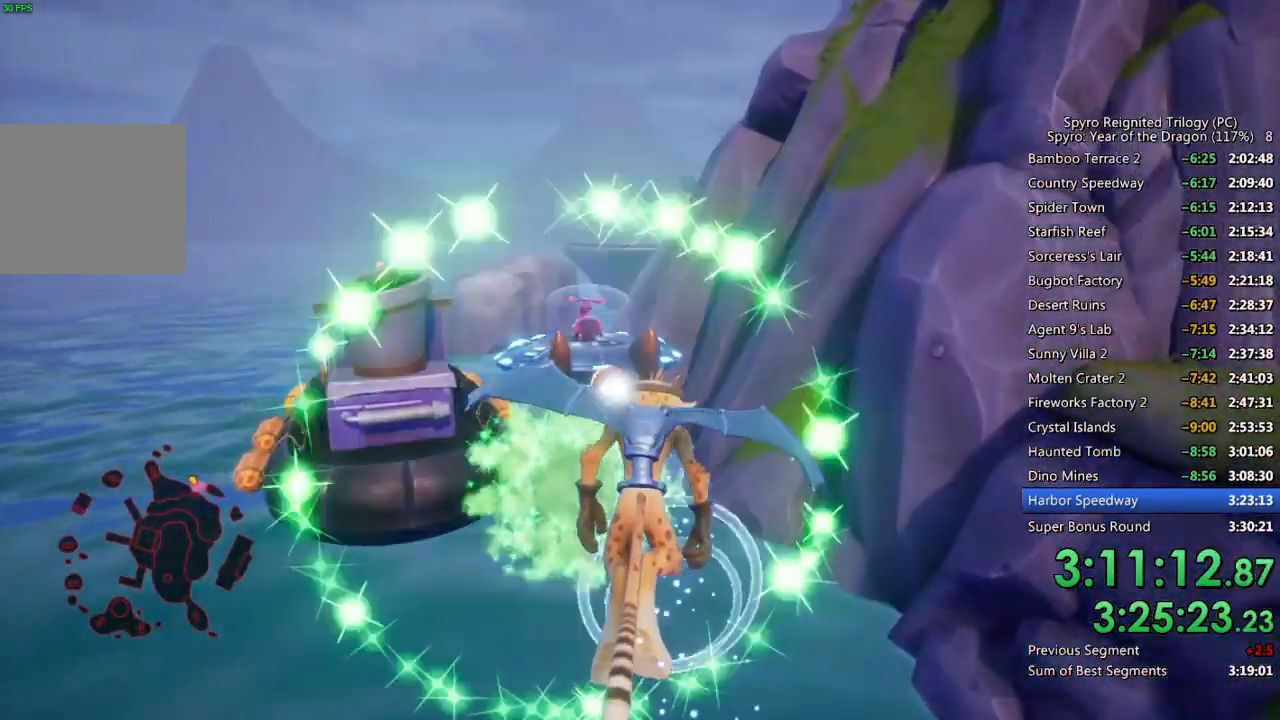
{"buttons": [], "left_stick": "center", "right_stick": "center", "events": [[100, "left_stick", "down-left"], [267, "left_stick", "center"]]}
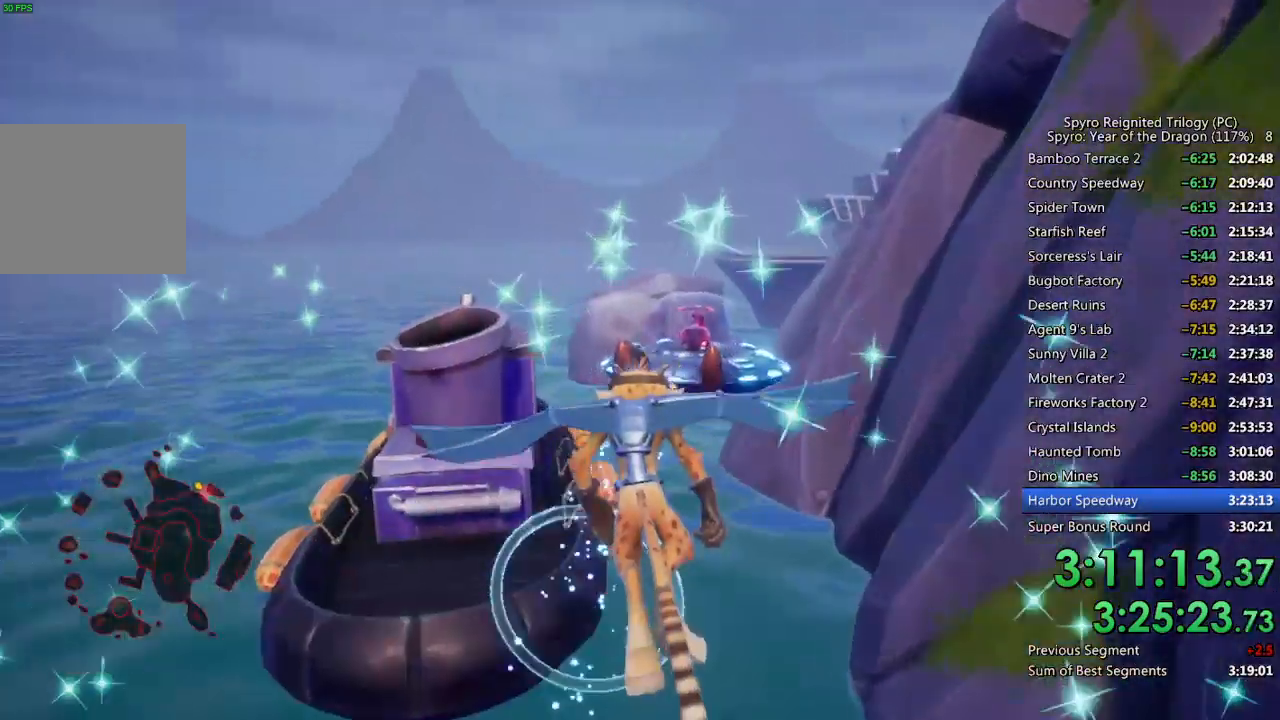
{"buttons": [], "left_stick": "center", "right_stick": "center", "events": [[67, "left_stick", "up-right"], [250, "left_stick", "center"], [350, "left_stick", "down"], [467, "left_stick", "center"]]}
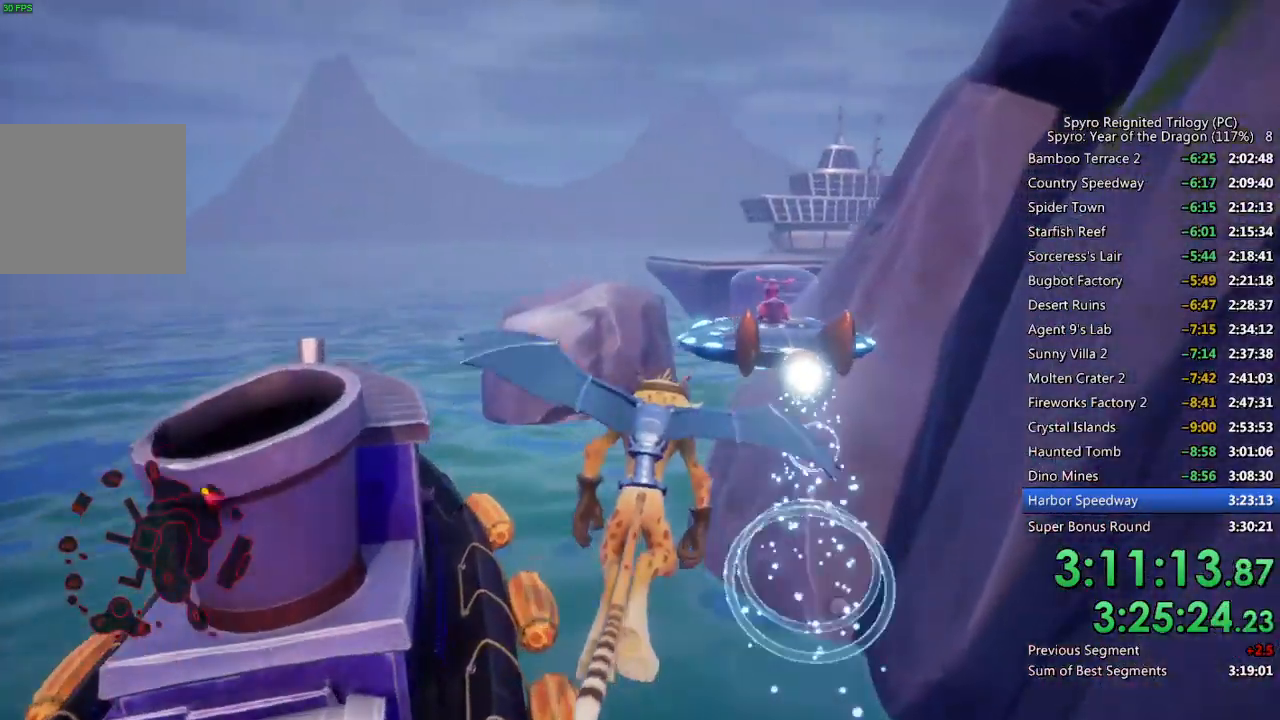
{"buttons": [], "left_stick": "up-left", "right_stick": "center", "events": [[117, "left_stick", "down-left"], [283, "left_stick", "center"], [400, "left_stick", "up-left"]]}
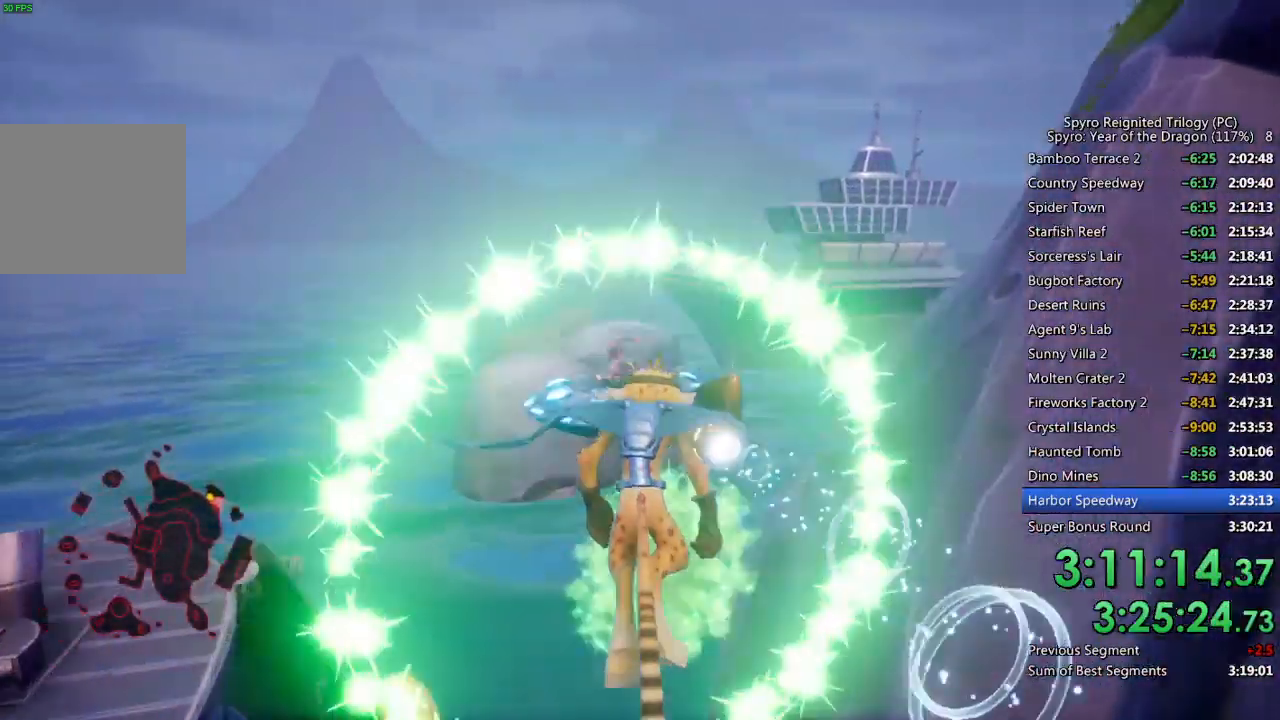
{"buttons": [], "left_stick": "down", "right_stick": "center", "events": [[250, "left_stick", "center"], [450, "left_stick", "down"]]}
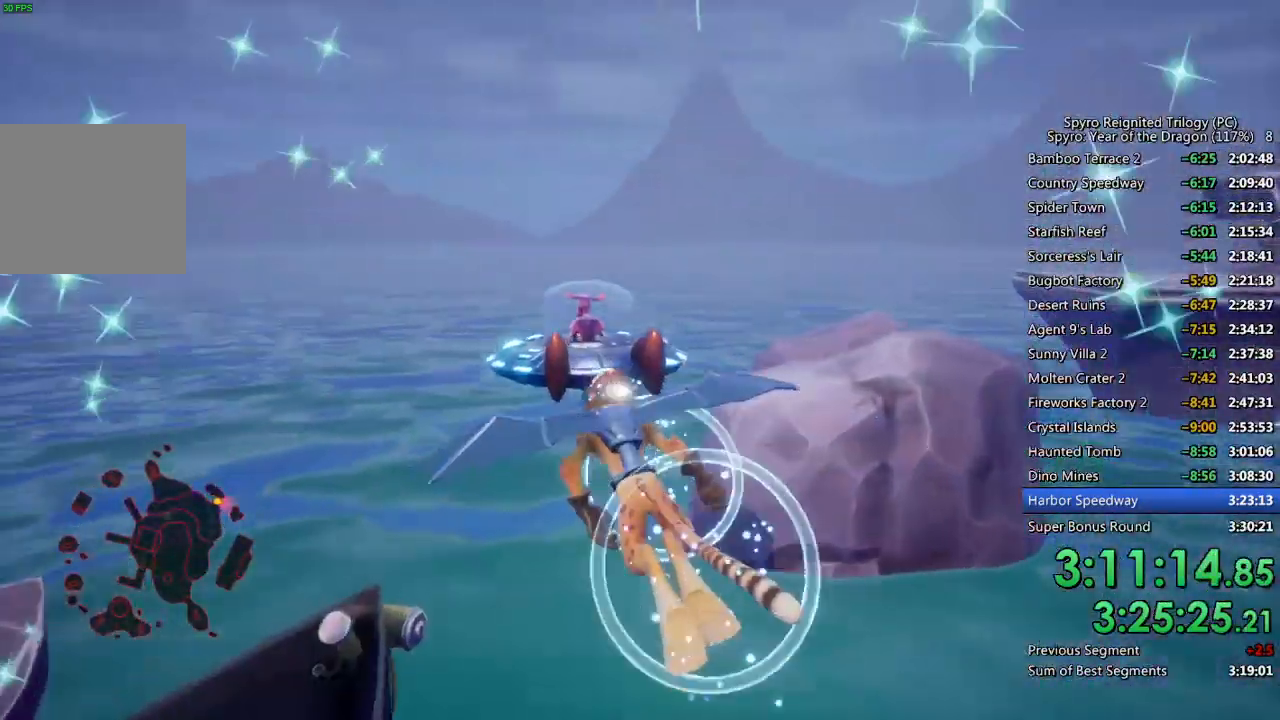
{"buttons": [], "left_stick": "up-left", "right_stick": "center", "events": [[83, "left_stick", "center"], [300, "left_stick", "down"], [450, "left_stick", "up-left"]]}
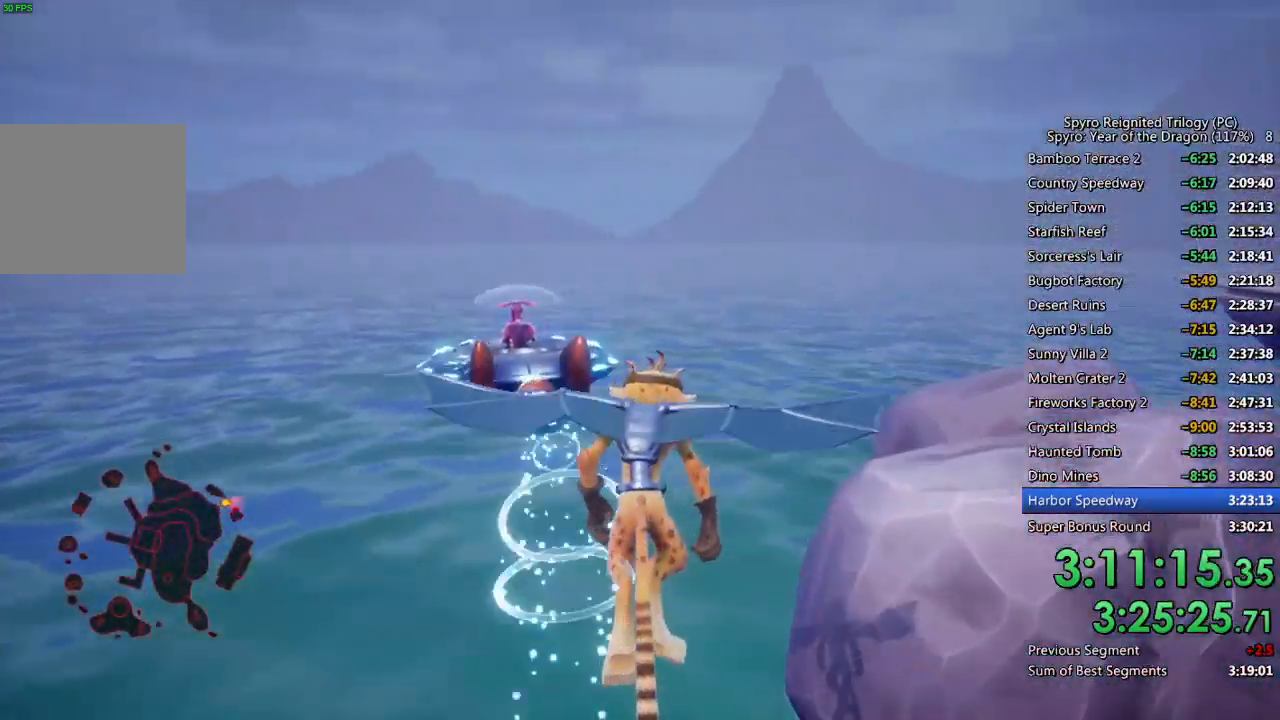
{"buttons": [], "left_stick": "down-right", "right_stick": "center", "events": [[83, "left_stick", "center"], [500, "left_stick", "down-right"]]}
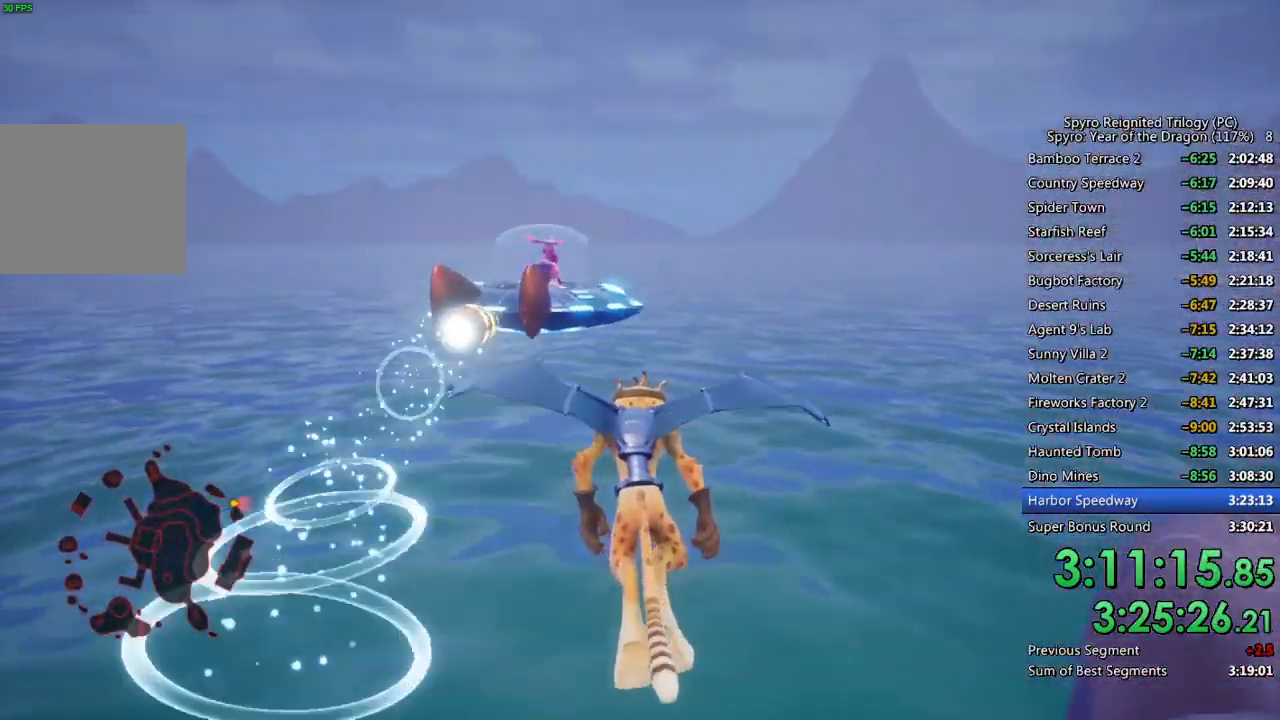
{"buttons": [], "left_stick": "right", "right_stick": "center", "events": [[400, "left_stick", "right"]]}
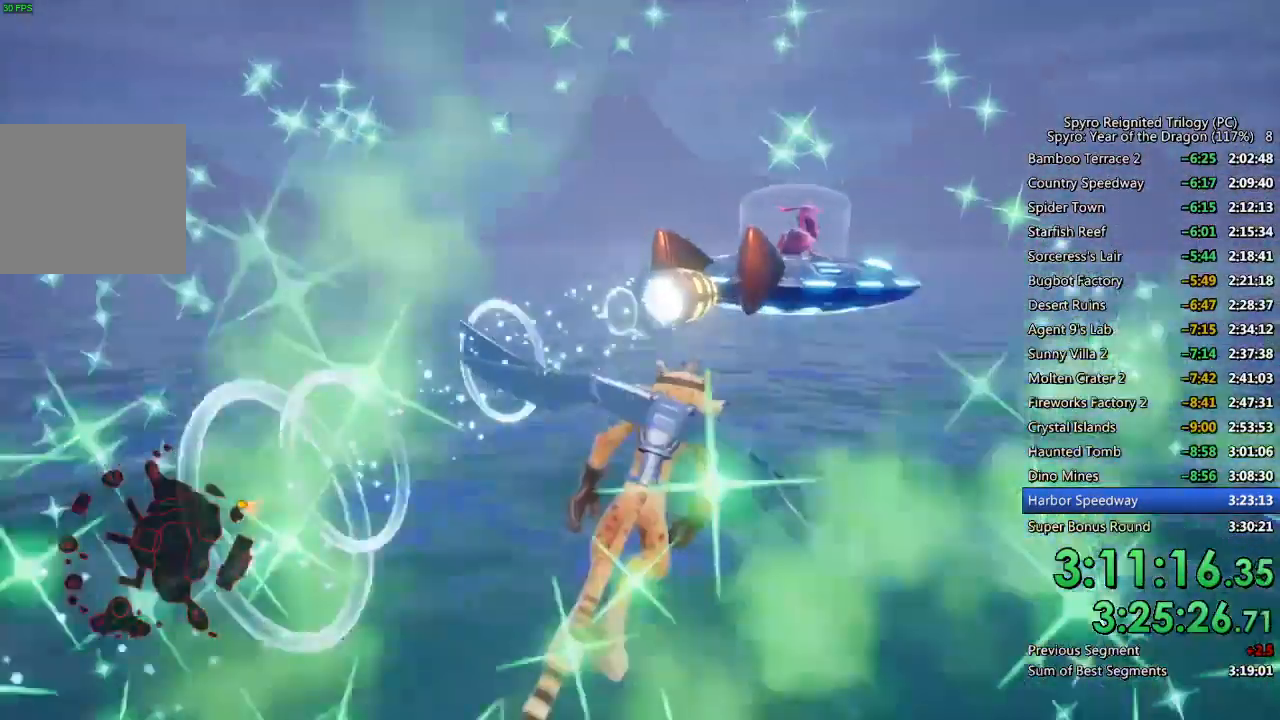
{"buttons": [], "left_stick": "center", "right_stick": "center", "events": [[467, "left_stick", "center"]]}
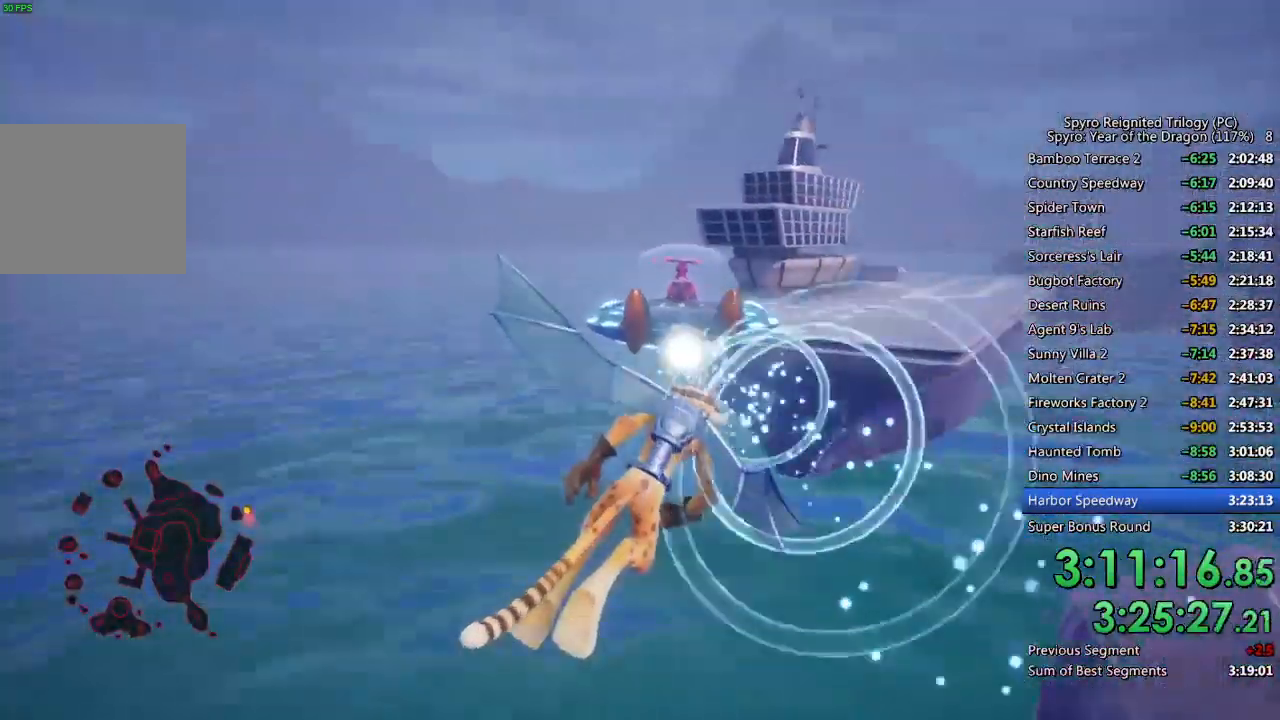
{"buttons": [], "left_stick": "center", "right_stick": "center", "events": [[83, "left_stick", "left"], [200, "left_stick", "center"], [333, "left_stick", "left"], [433, "left_stick", "center"]]}
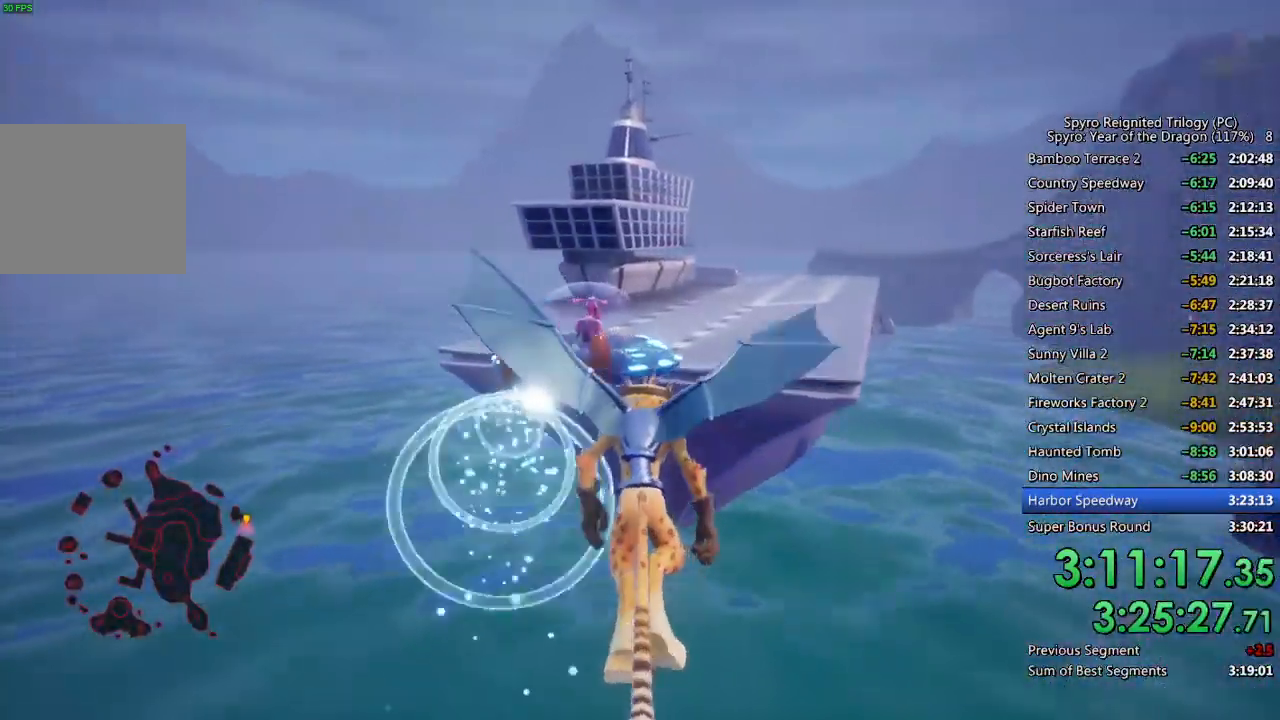
{"buttons": [], "left_stick": "center", "right_stick": "center", "events": [[150, "left_stick", "right"], [450, "left_stick", "center"]]}
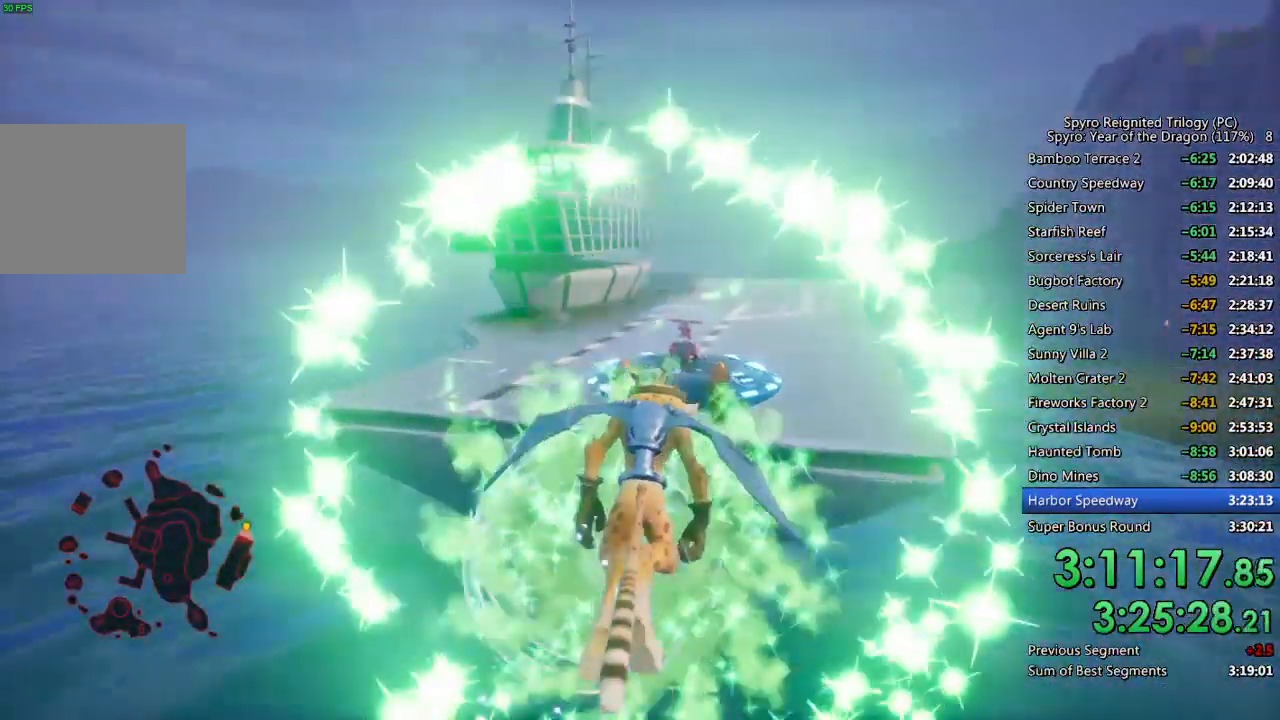
{"buttons": [], "left_stick": "center", "right_stick": "center", "events": []}
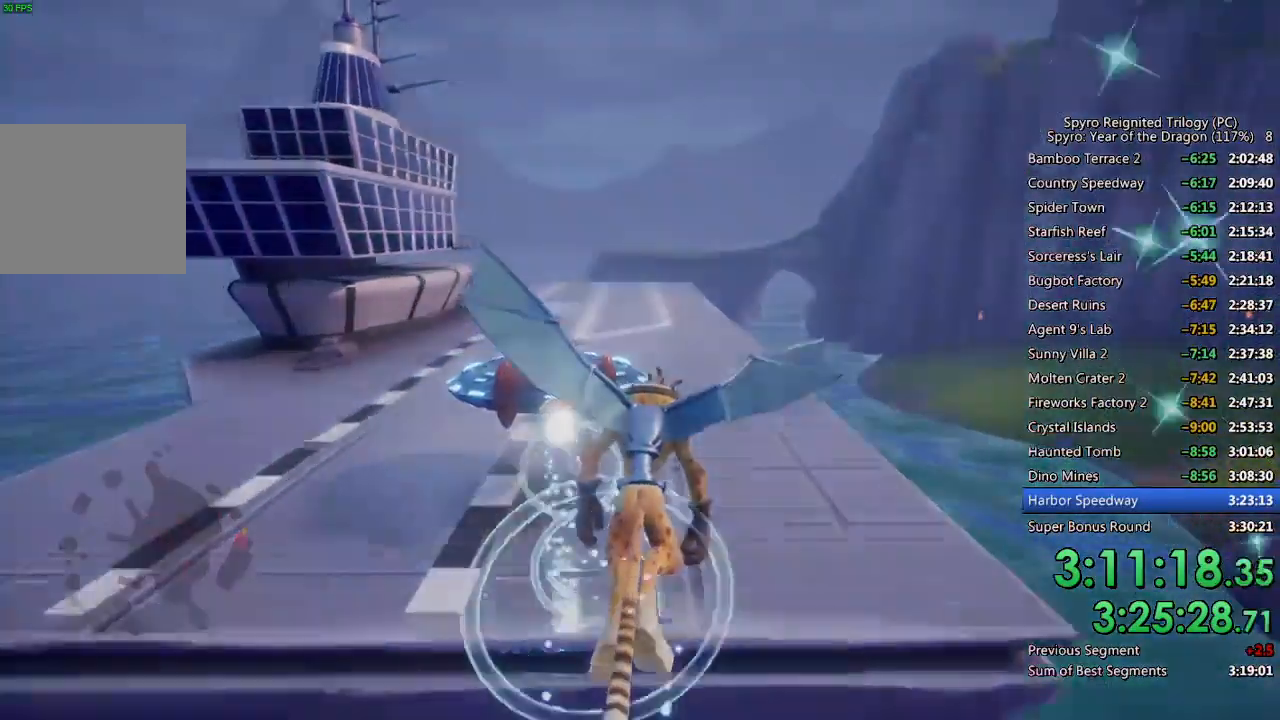
{"buttons": [], "left_stick": "center", "right_stick": "center", "events": []}
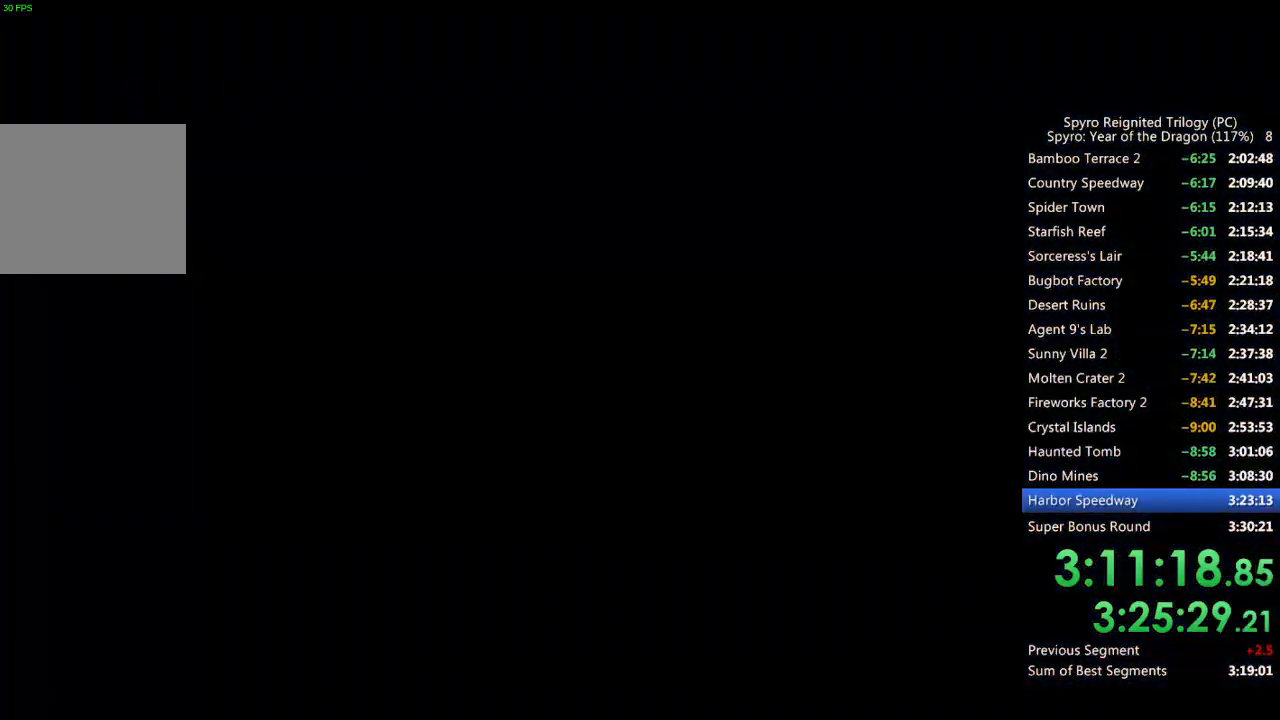
{"buttons": ["TRIANGLE"], "left_stick": "center", "right_stick": "center", "events": [[117, "TRIANGLE", "down"], [167, "TRIANGLE", "up"], [233, "TRIANGLE", "down"], [300, "TRIANGLE", "up"], [350, "TRIANGLE", "down"], [417, "TRIANGLE", "up"], [483, "TRIANGLE", "down"]]}
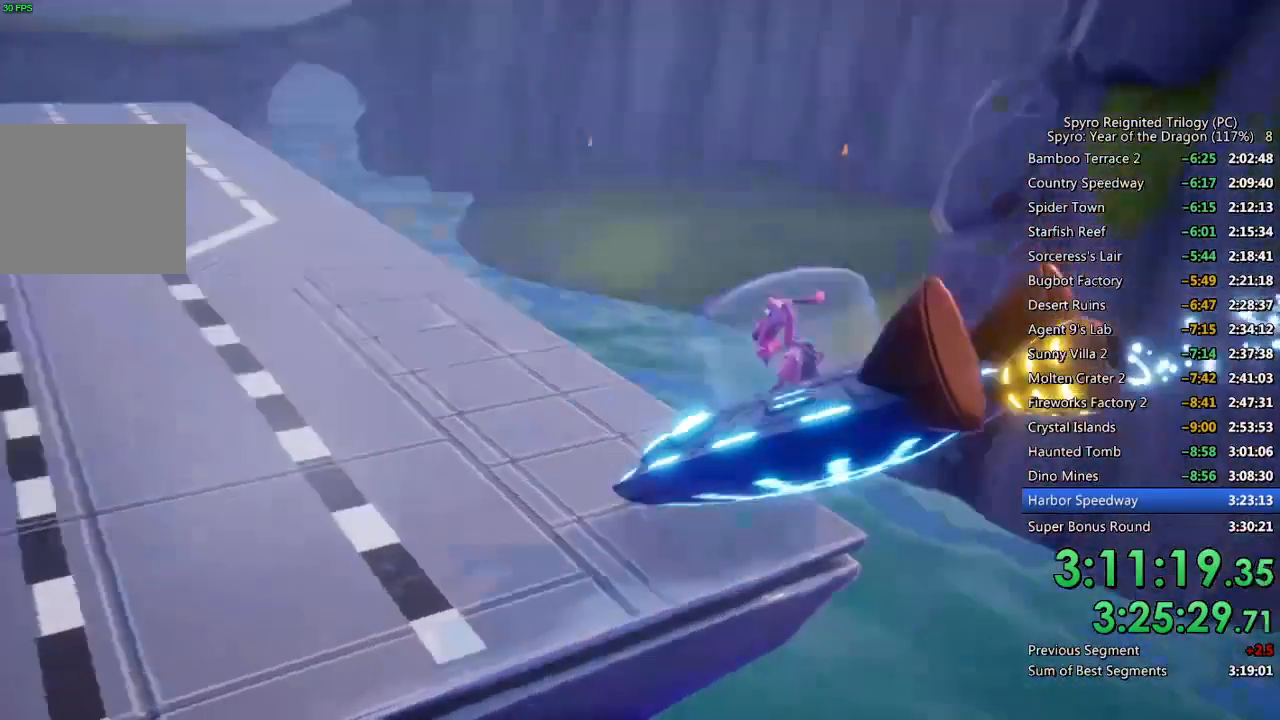
{"buttons": ["TRIANGLE"], "left_stick": "center", "right_stick": "center", "events": [[50, "TRIANGLE", "up"], [100, "TRIANGLE", "down"], [167, "TRIANGLE", "up"], [217, "TRIANGLE", "down"], [283, "TRIANGLE", "up"], [350, "TRIANGLE", "down"], [400, "TRIANGLE", "up"], [483, "TRIANGLE", "down"]]}